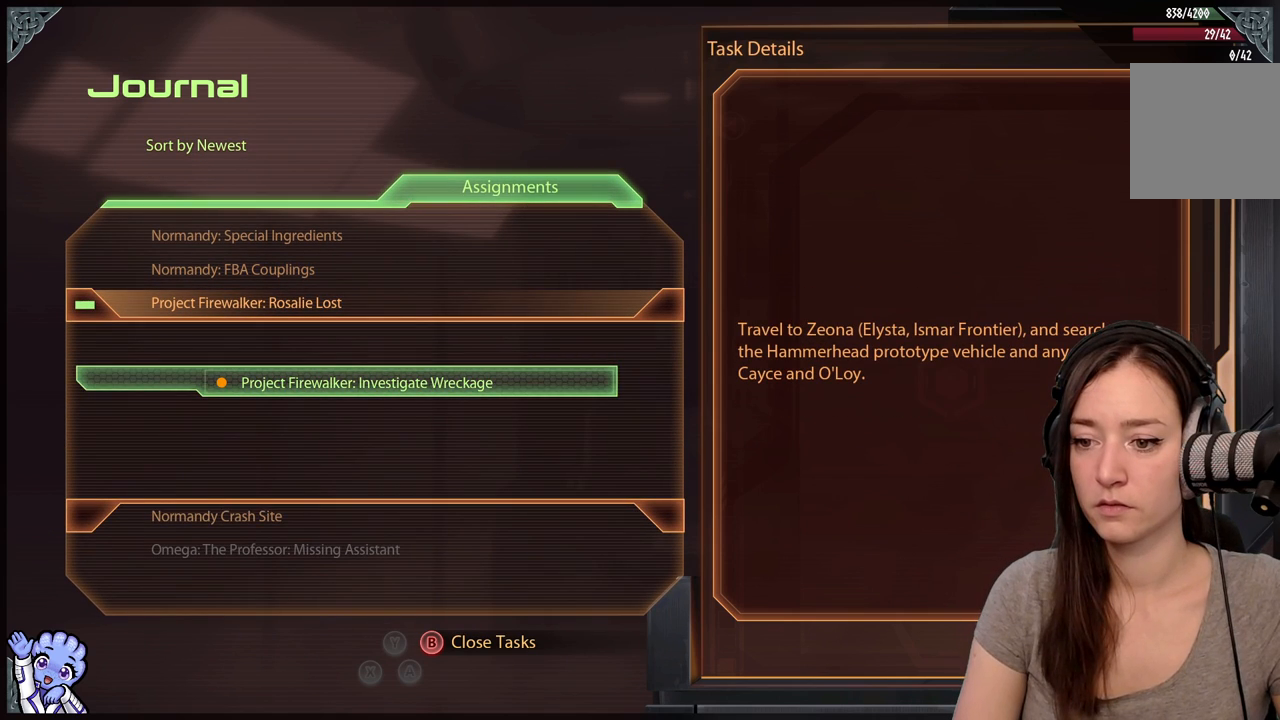
Gameplay with a controller (Xbox layout); each line is a JSON object with the inputs held at the frame after it (dt_ms = milliseconds from this image to that frame). "events" lists button and stick changes between this image and that frame as [ms after this image, input, new state], when the widget could be followed in between. Not read: L3 SHARE.
{"dt_ms": 500, "buttons": [], "left_stick": "center", "right_stick": "center", "events": []}
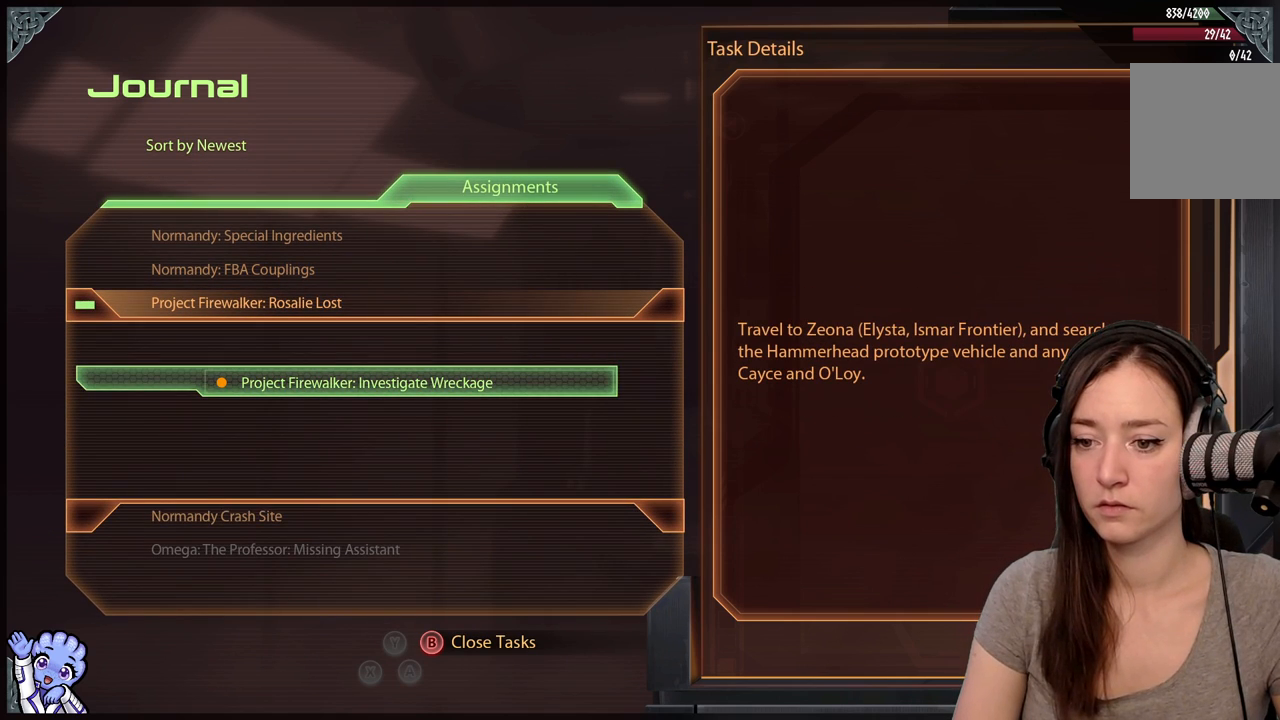
{"dt_ms": 500, "buttons": [], "left_stick": "center", "right_stick": "center", "events": [[133, "B", "down"], [283, "B", "up"], [333, "left_stick", "up"], [467, "left_stick", "center"]]}
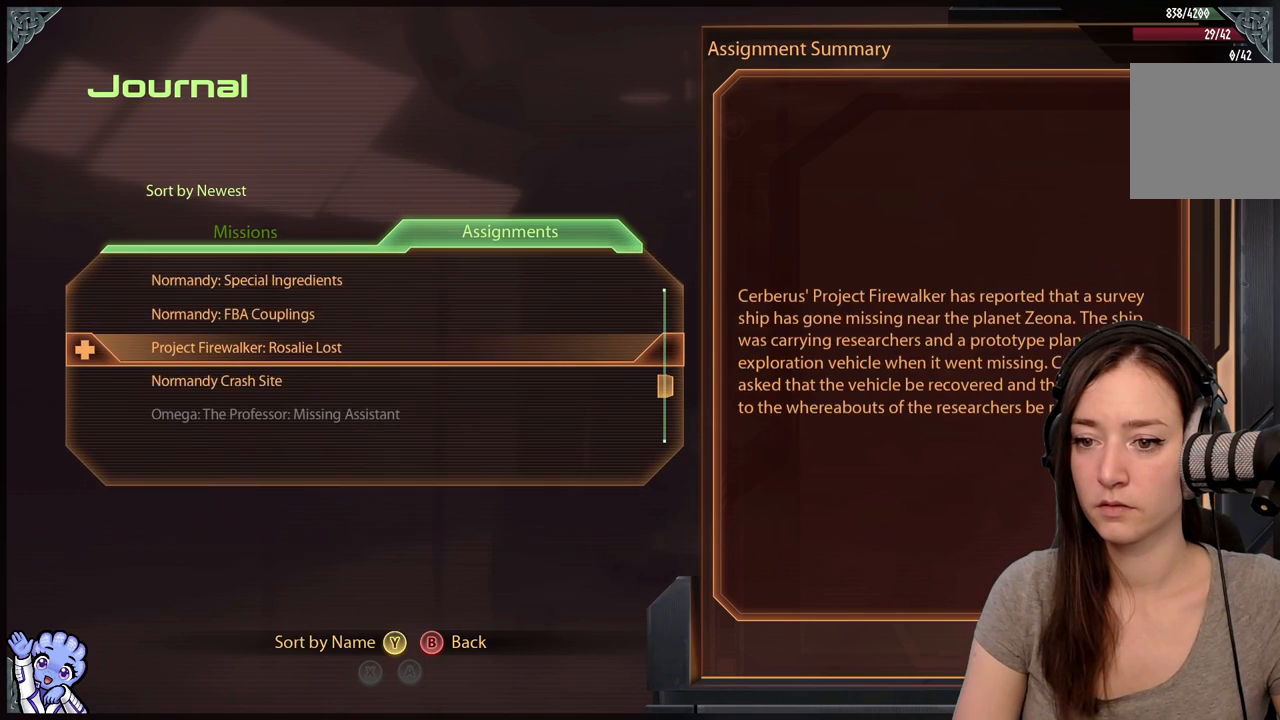
{"dt_ms": 500, "buttons": [], "left_stick": "center", "right_stick": "center", "events": [[150, "left_stick", "up"], [333, "left_stick", "center"]]}
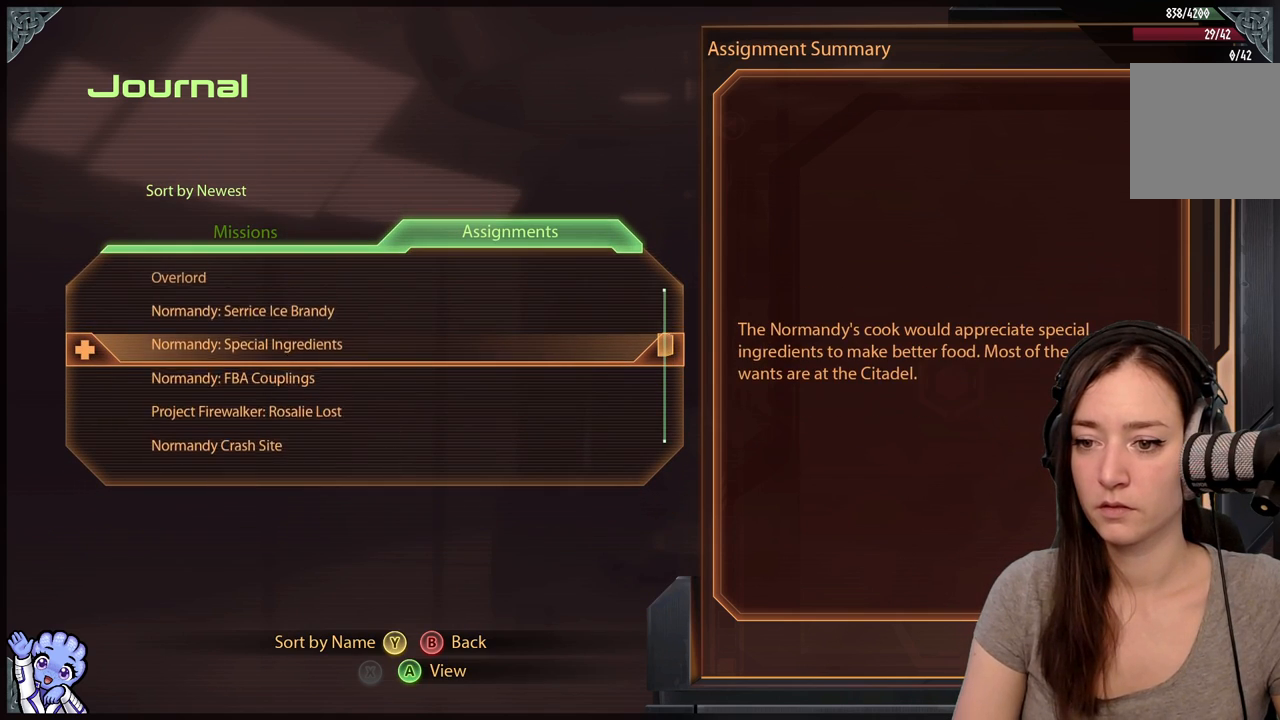
{"dt_ms": 500, "buttons": [], "left_stick": "up", "right_stick": "center", "events": [[250, "left_stick", "up"]]}
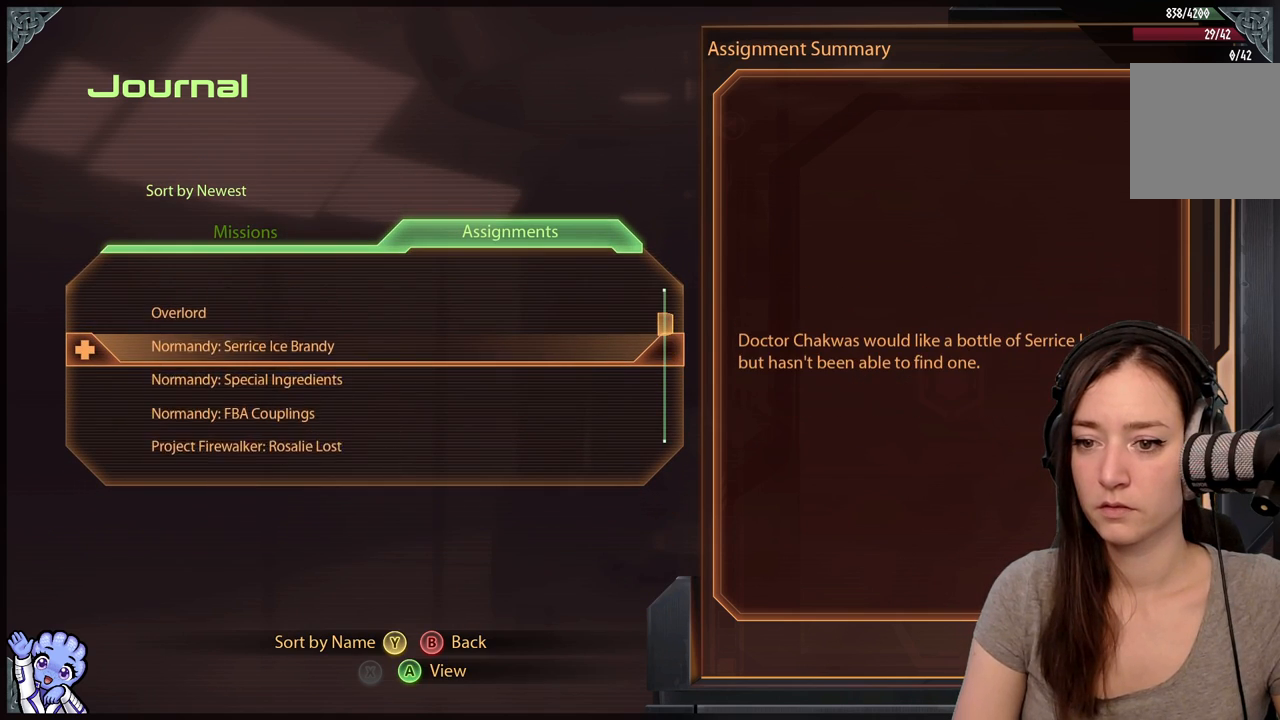
{"dt_ms": 500, "buttons": [], "left_stick": "center", "right_stick": "center", "events": [[33, "left_stick", "center"], [133, "left_stick", "up"], [417, "left_stick", "center"]]}
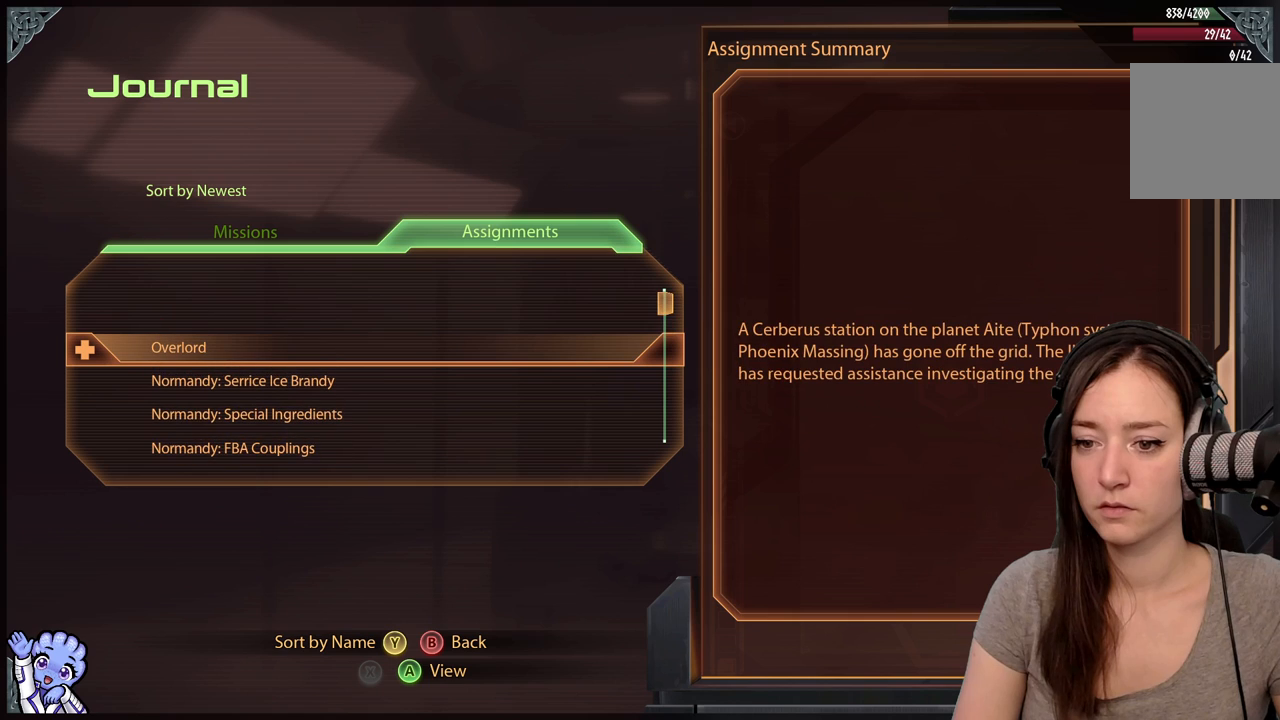
{"dt_ms": 500, "buttons": [], "left_stick": "center", "right_stick": "center", "events": []}
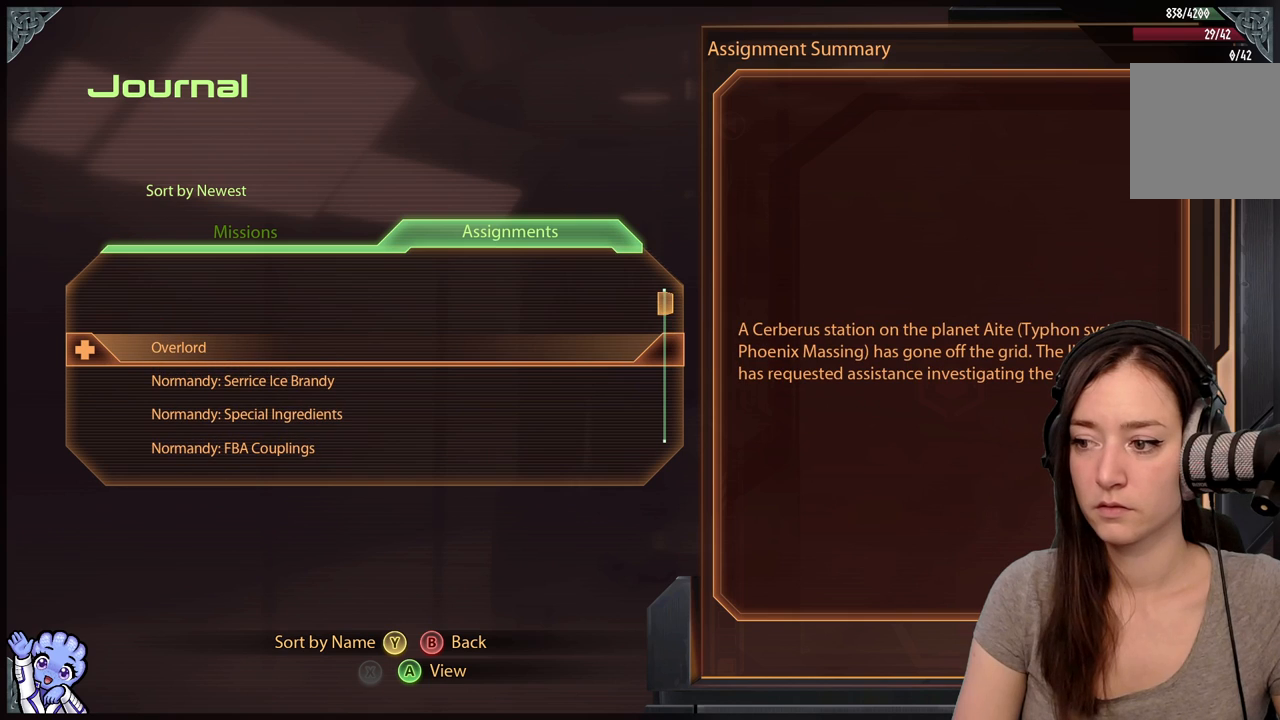
{"dt_ms": 500, "buttons": [], "left_stick": "center", "right_stick": "center", "events": []}
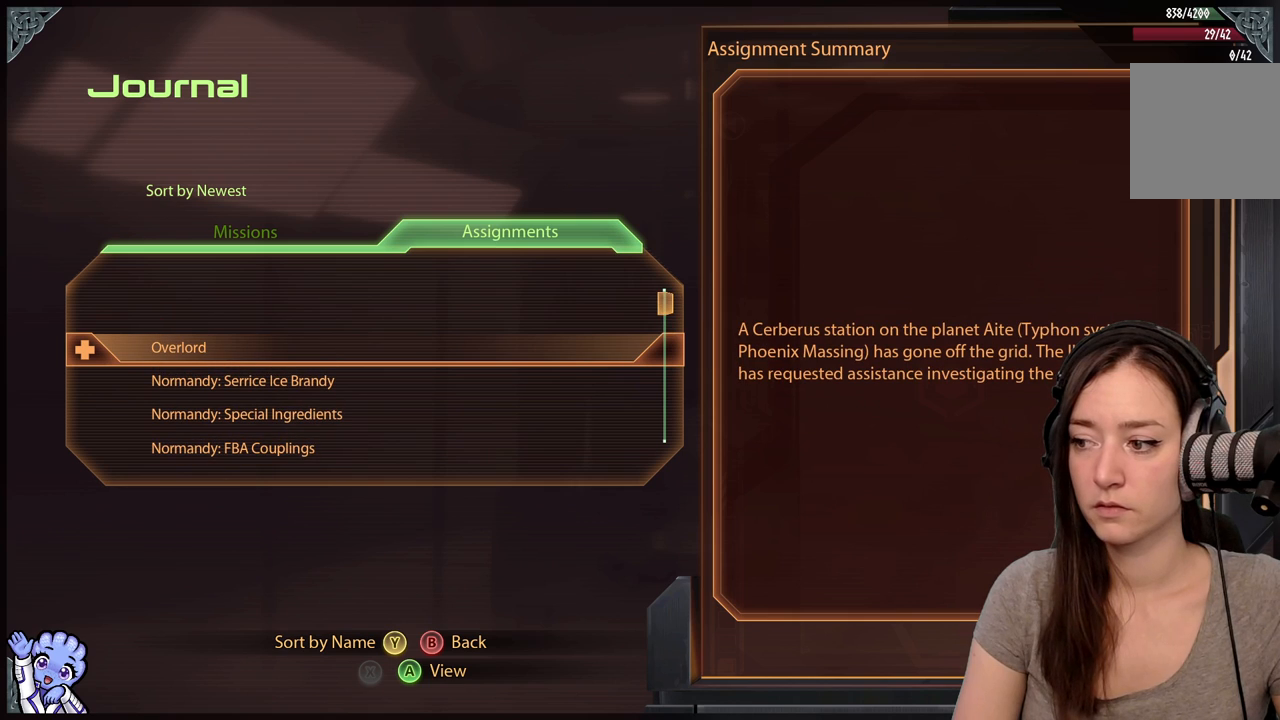
{"dt_ms": 500, "buttons": [], "left_stick": "center", "right_stick": "center", "events": []}
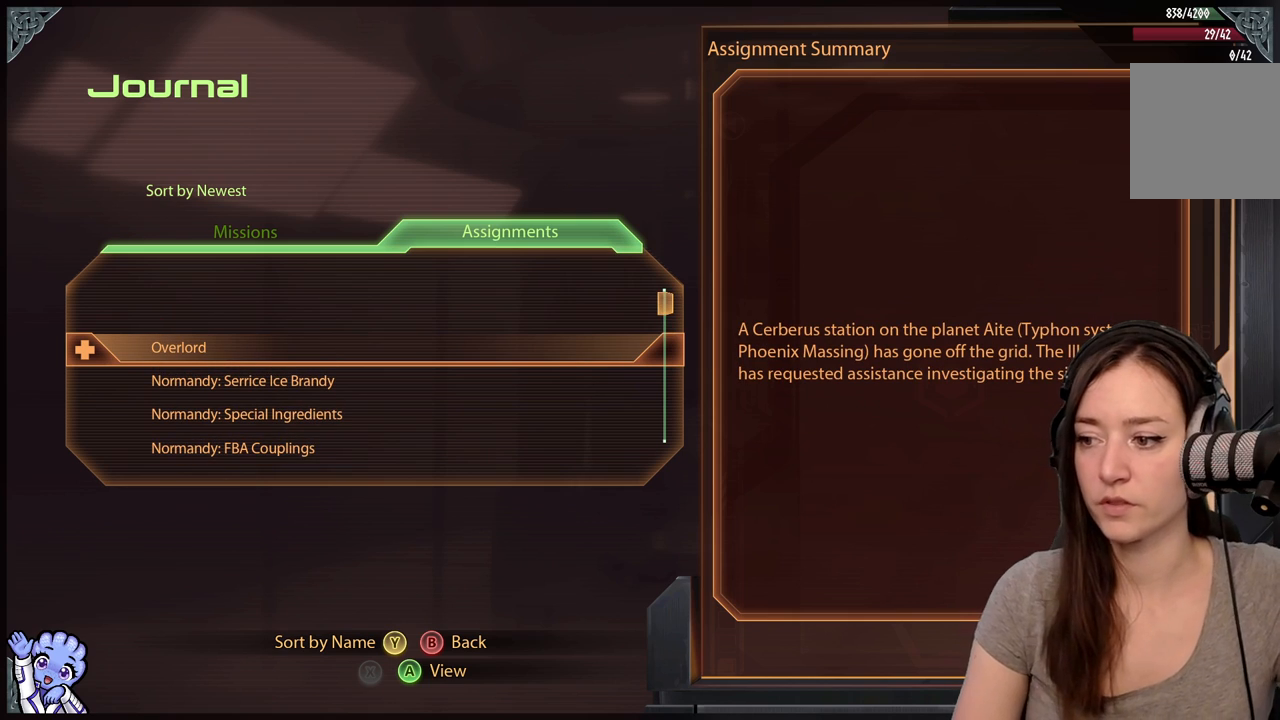
{"dt_ms": 500, "buttons": [], "left_stick": "center", "right_stick": "center", "events": []}
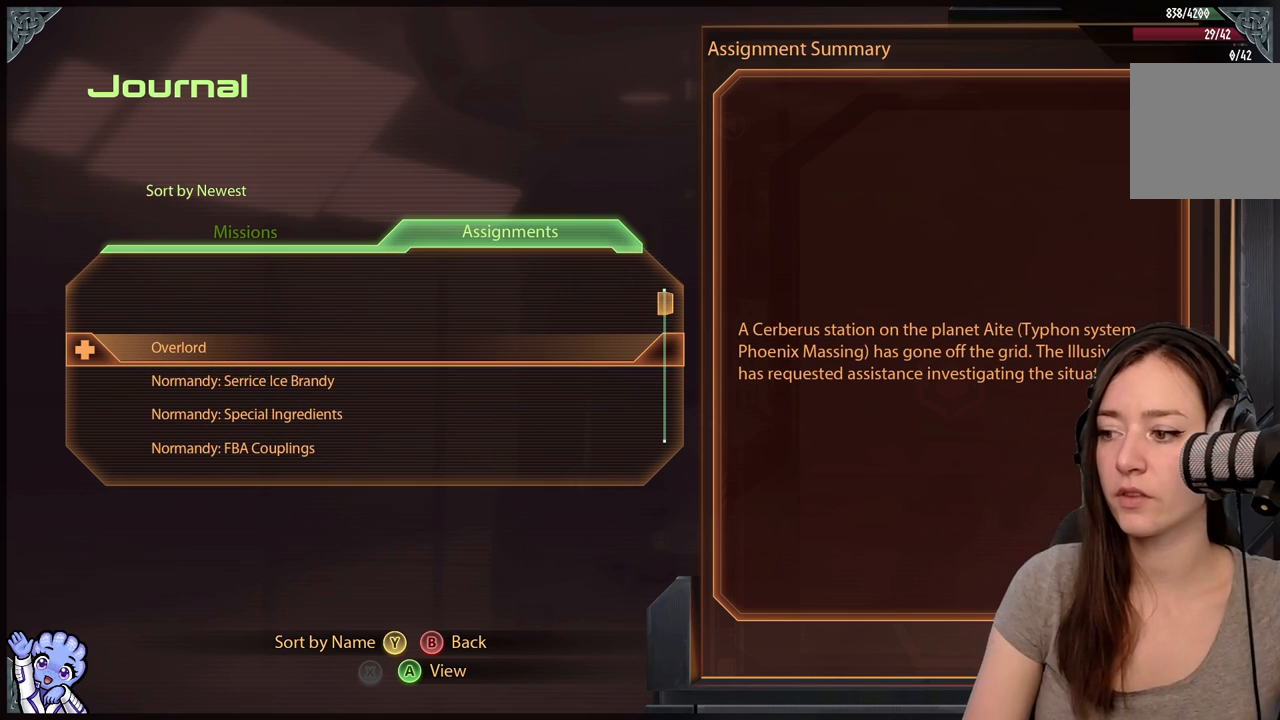
{"dt_ms": 500, "buttons": [], "left_stick": "center", "right_stick": "center", "events": []}
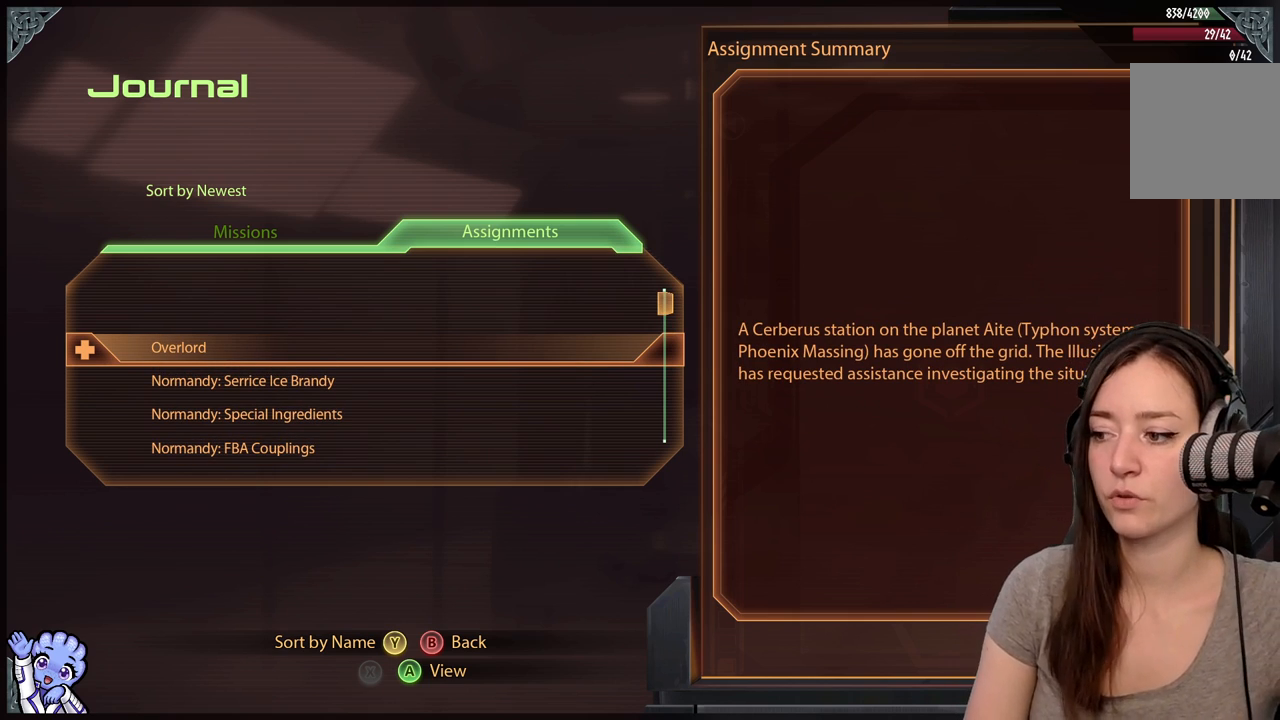
{"dt_ms": 500, "buttons": [], "left_stick": "center", "right_stick": "center", "events": []}
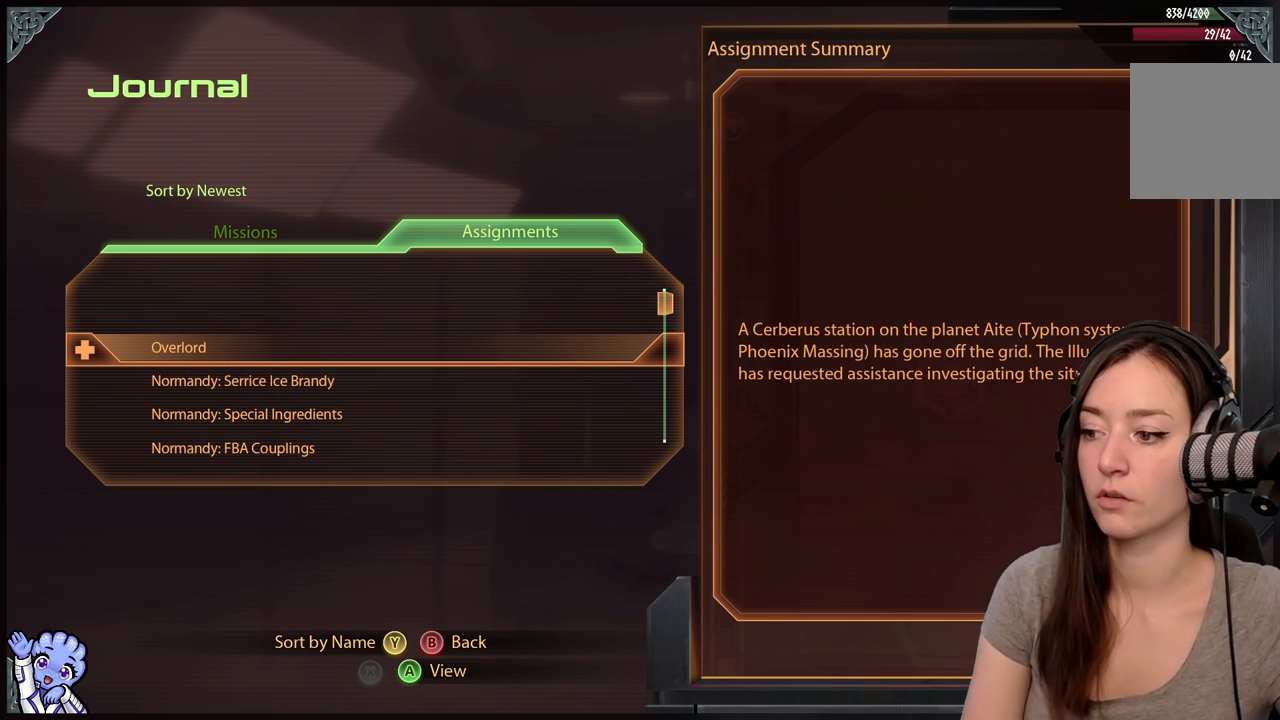
{"dt_ms": 500, "buttons": [], "left_stick": "center", "right_stick": "center", "events": [[167, "left_stick", "down"], [400, "left_stick", "center"]]}
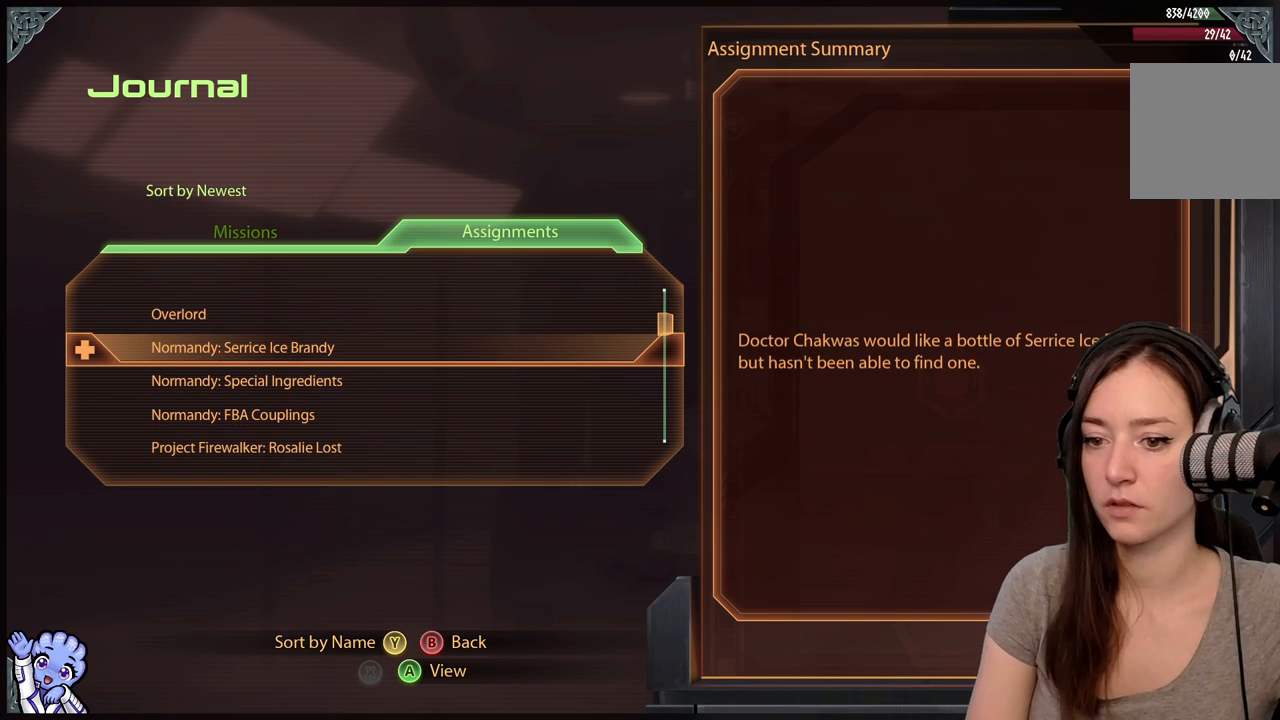
{"dt_ms": 500, "buttons": ["A"], "left_stick": "center", "right_stick": "center", "events": [[500, "A", "down"]]}
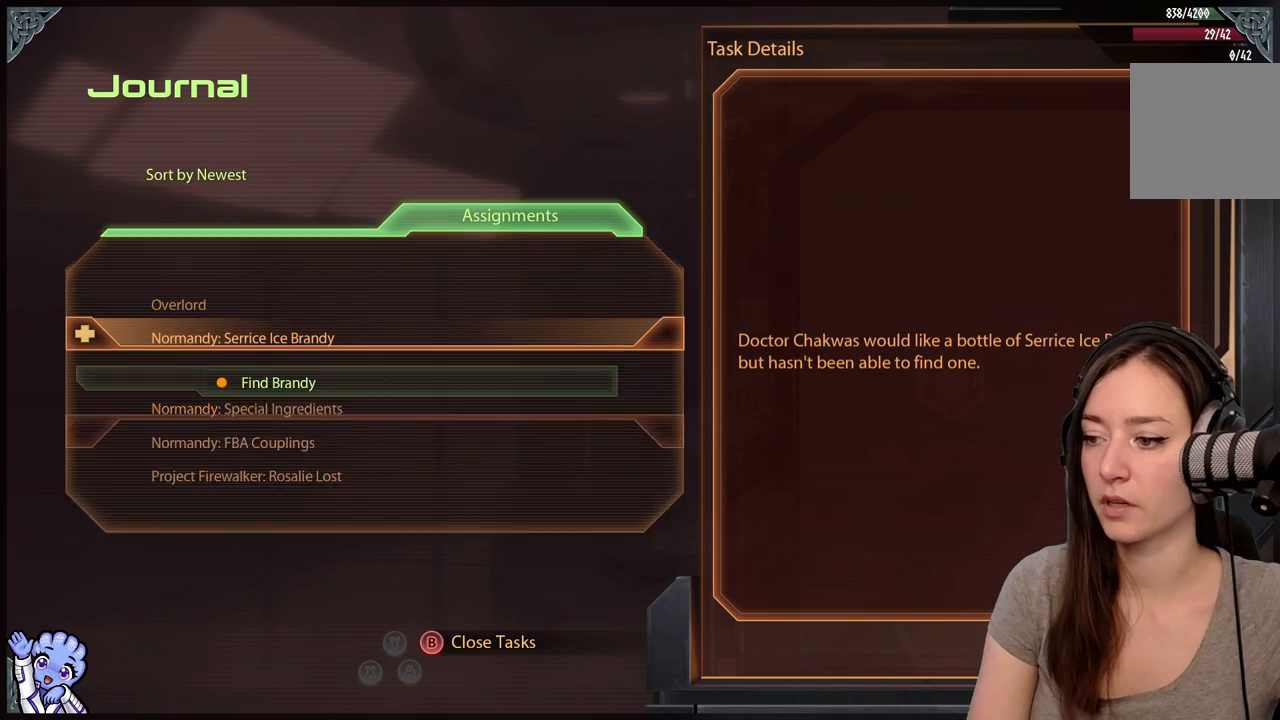
{"dt_ms": 500, "buttons": [], "left_stick": "center", "right_stick": "center", "events": [[117, "A", "up"]]}
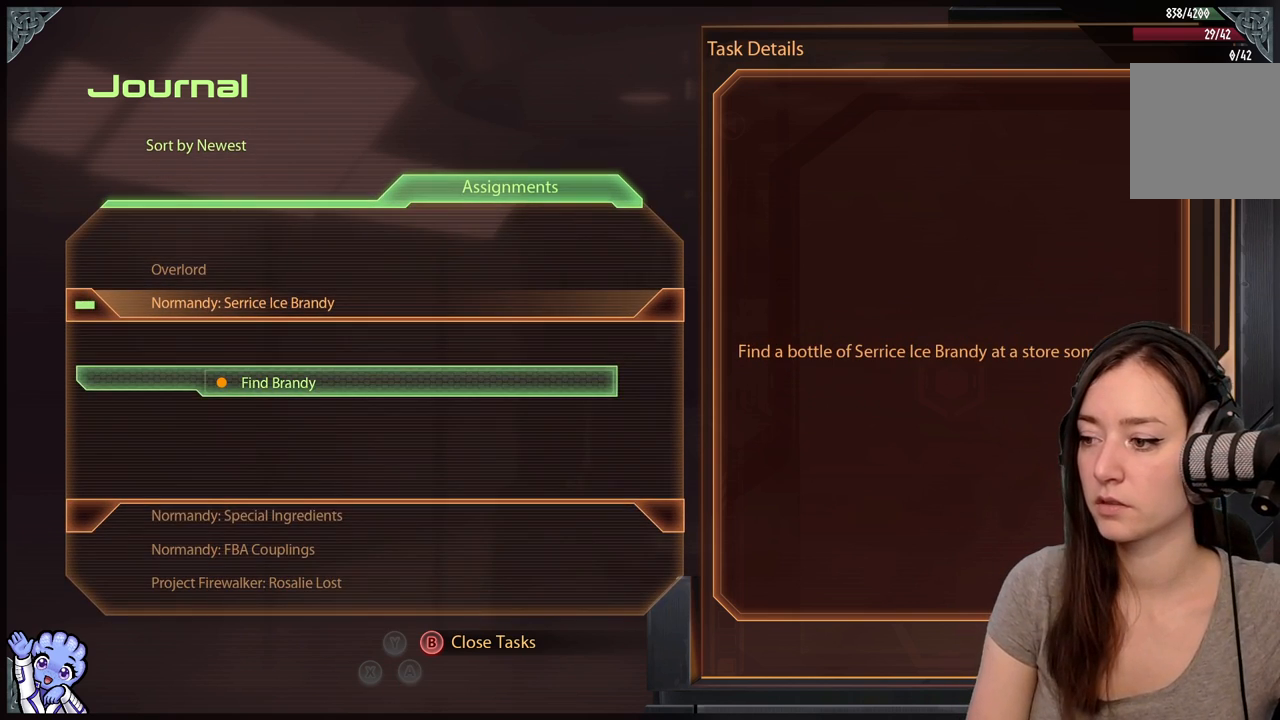
{"dt_ms": 500, "buttons": [], "left_stick": "center", "right_stick": "center", "events": []}
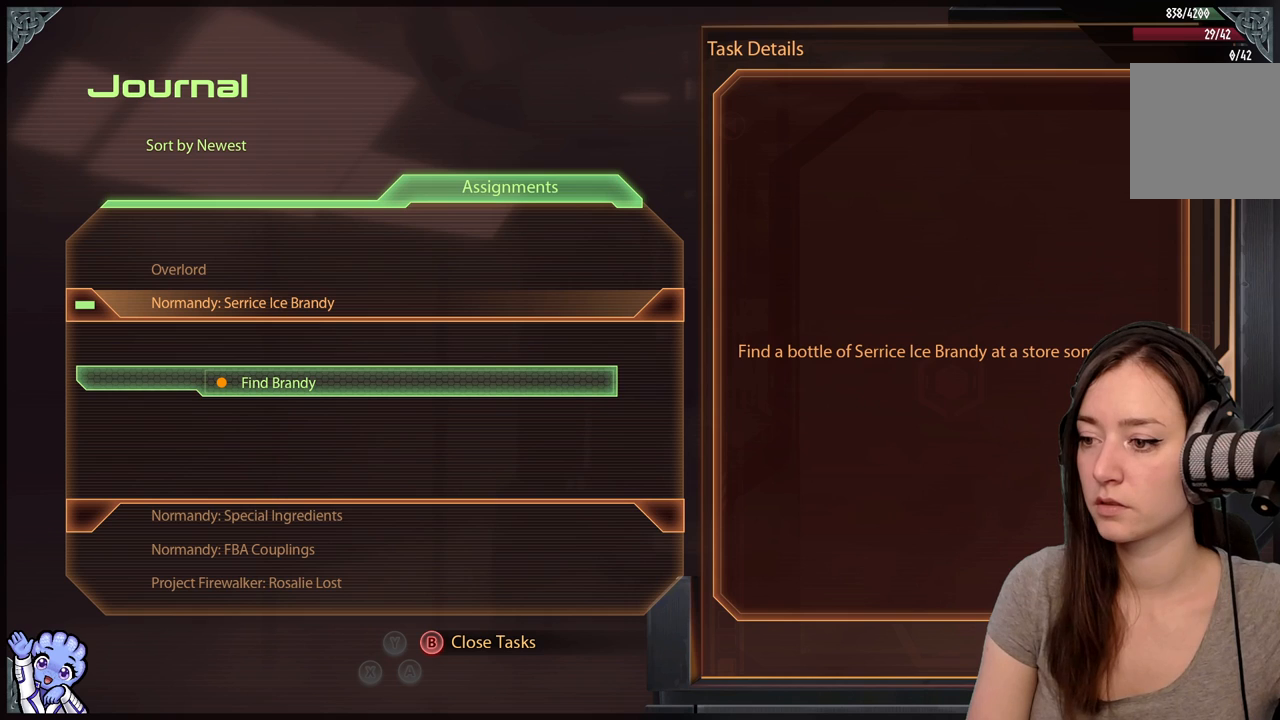
{"dt_ms": 500, "buttons": ["B"], "left_stick": "center", "right_stick": "center", "events": [[433, "B", "down"]]}
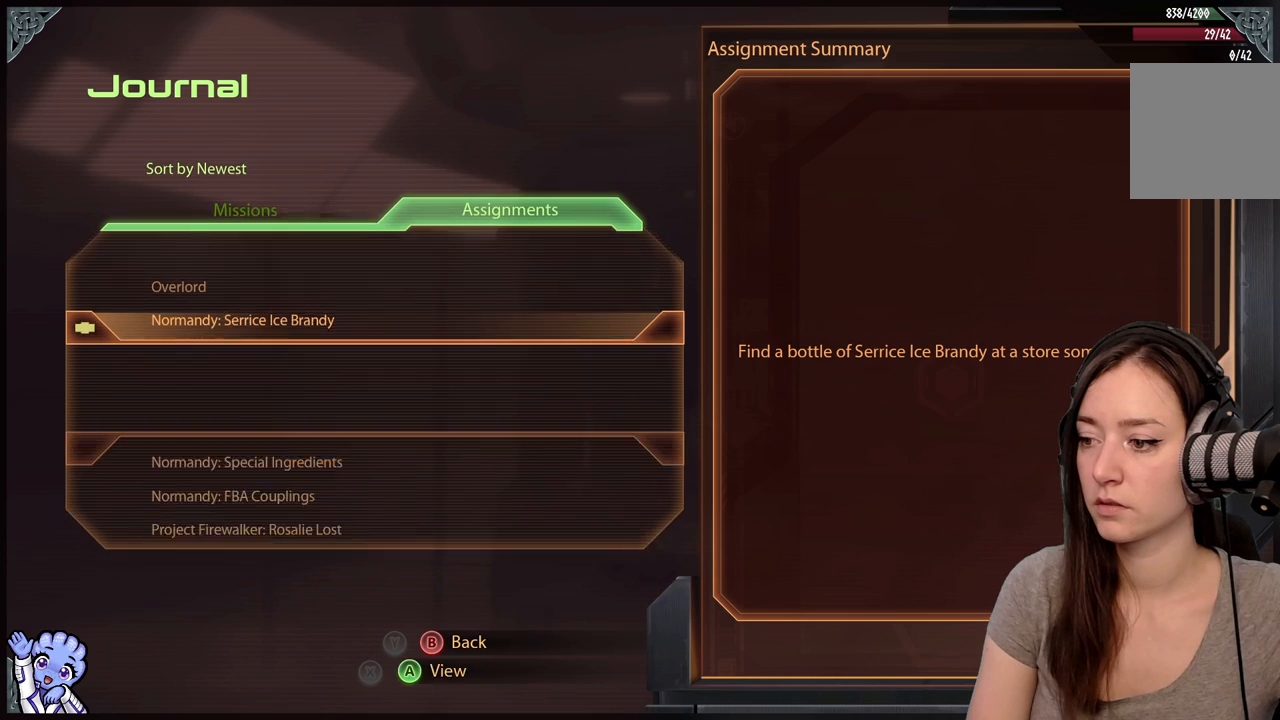
{"dt_ms": 500, "buttons": [], "left_stick": "up", "right_stick": "center", "events": [[50, "B", "up"], [100, "left_stick", "up"], [350, "left_stick", "center"], [500, "left_stick", "up"]]}
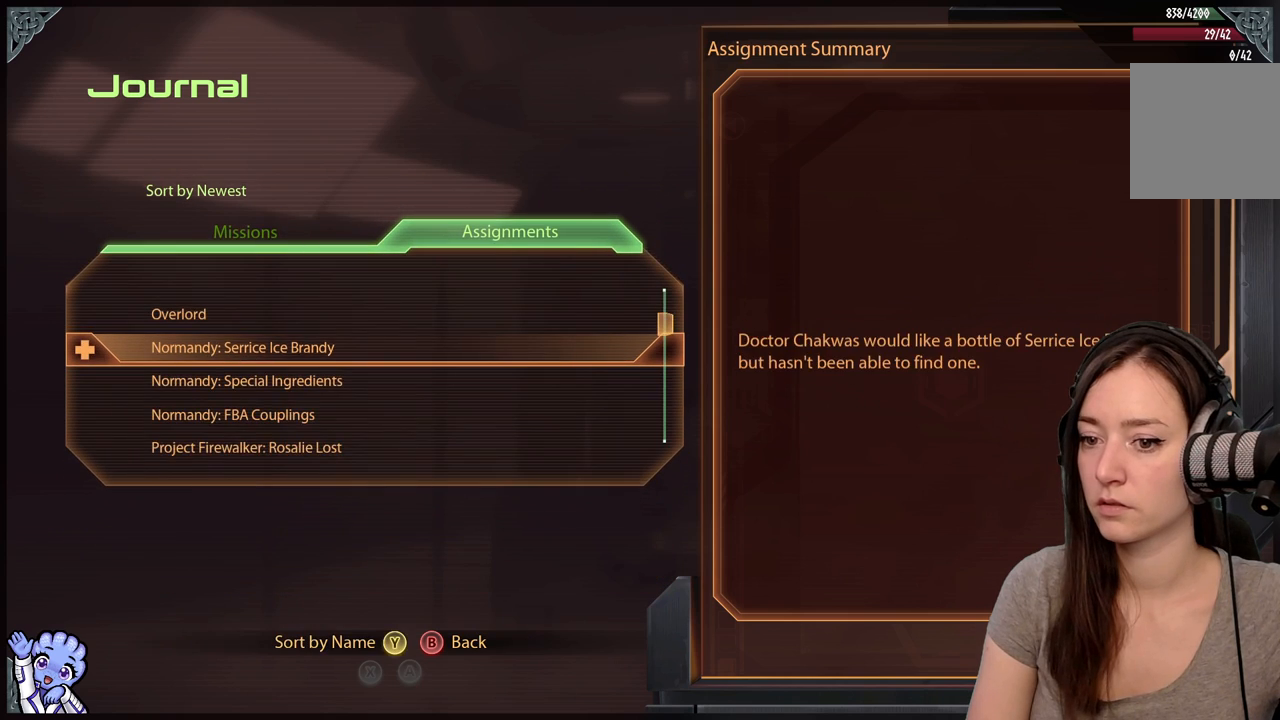
{"dt_ms": 500, "buttons": [], "left_stick": "center", "right_stick": "center", "events": [[200, "left_stick", "center"], [250, "A", "down"], [367, "A", "up"]]}
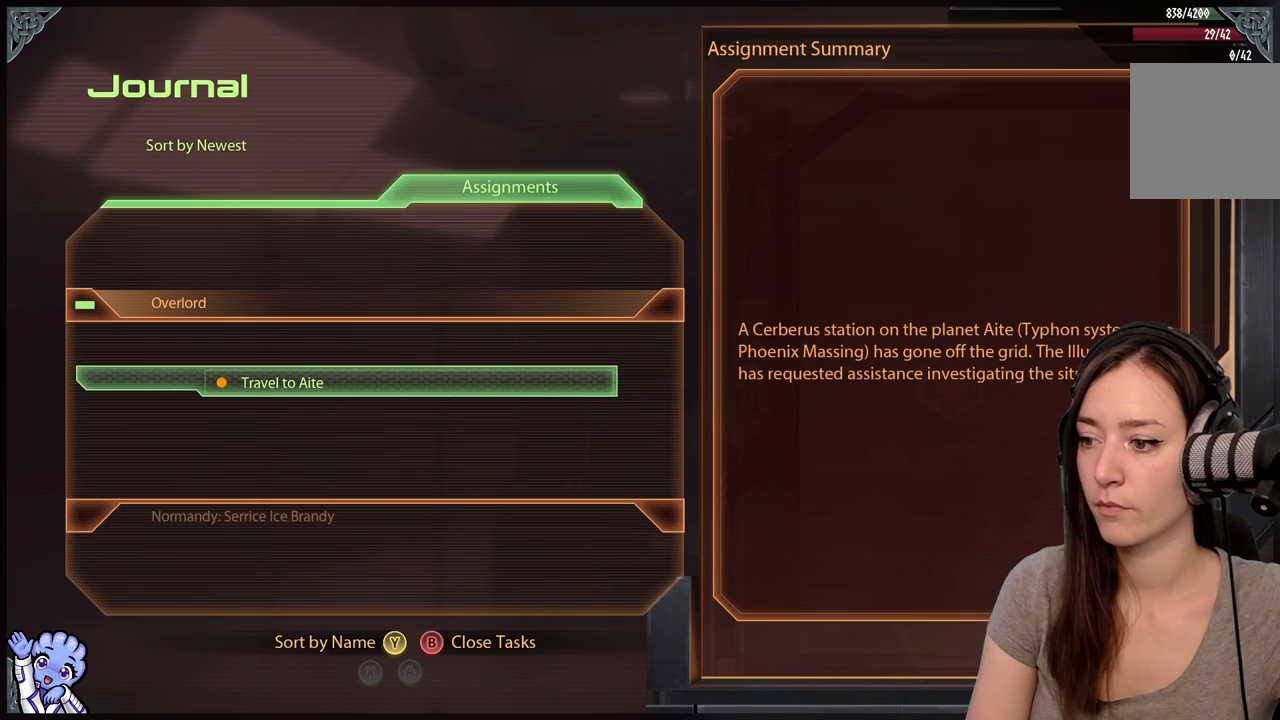
{"dt_ms": 500, "buttons": [], "left_stick": "center", "right_stick": "center", "events": []}
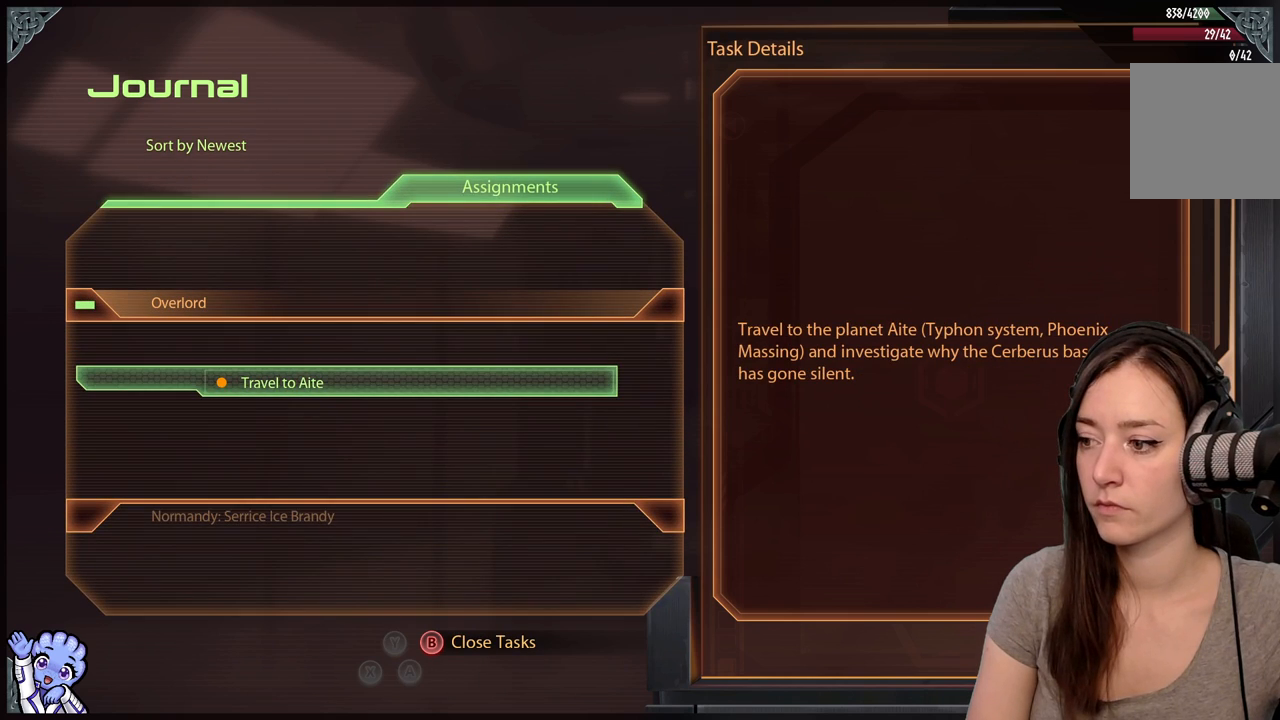
{"dt_ms": 500, "buttons": [], "left_stick": "center", "right_stick": "center", "events": []}
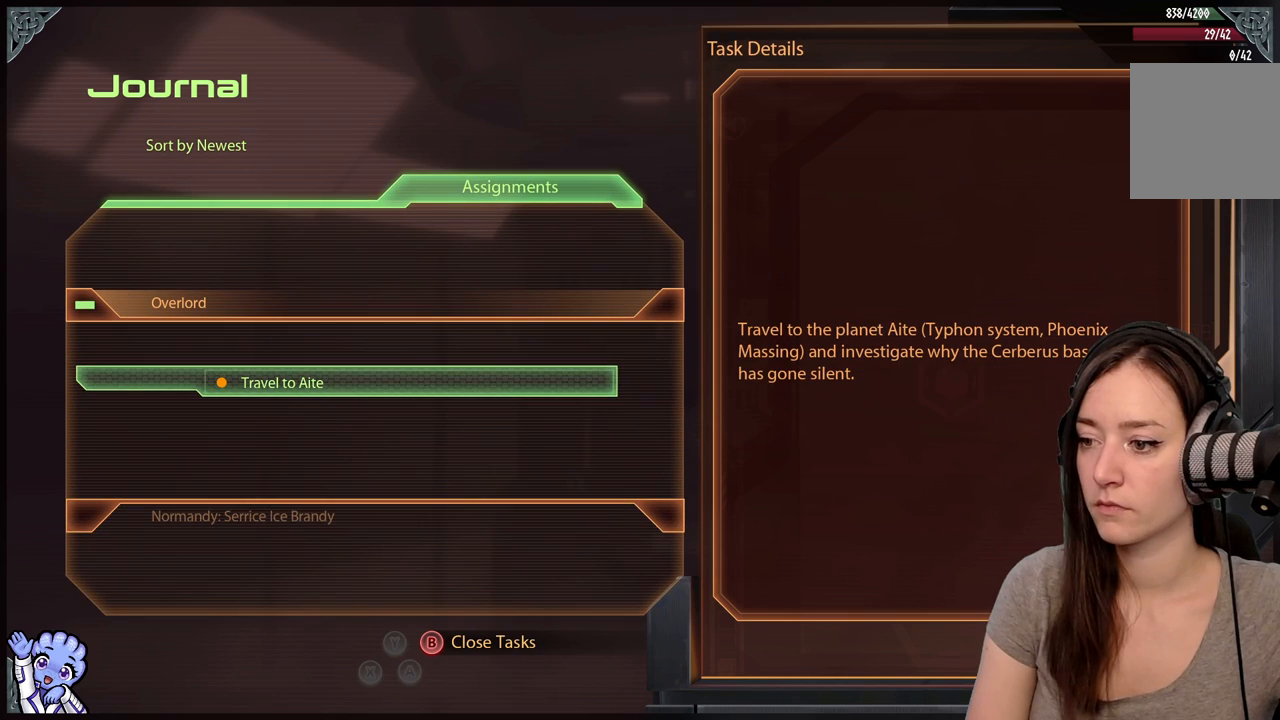
{"dt_ms": 500, "buttons": [], "left_stick": "down", "right_stick": "center", "events": [[200, "B", "down"], [350, "B", "up"], [400, "left_stick", "down"]]}
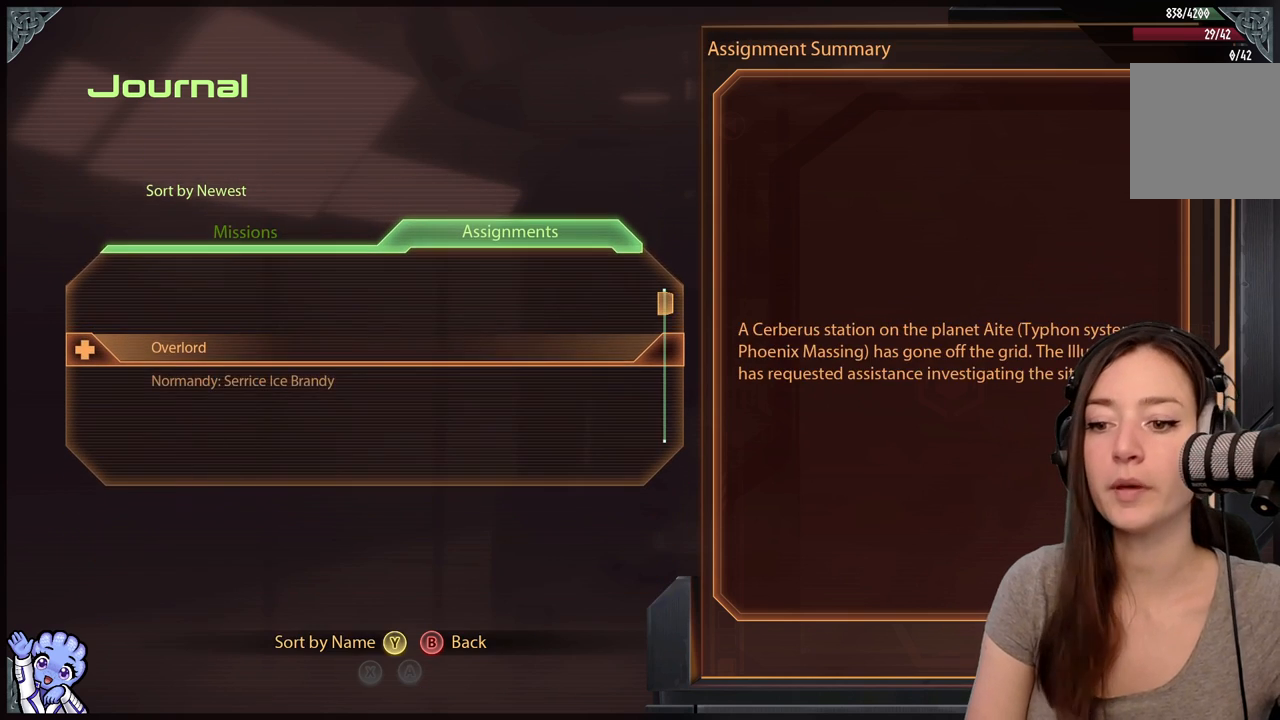
{"dt_ms": 500, "buttons": [], "left_stick": "down", "right_stick": "center", "events": [[150, "left_stick", "center"], [317, "left_stick", "down"]]}
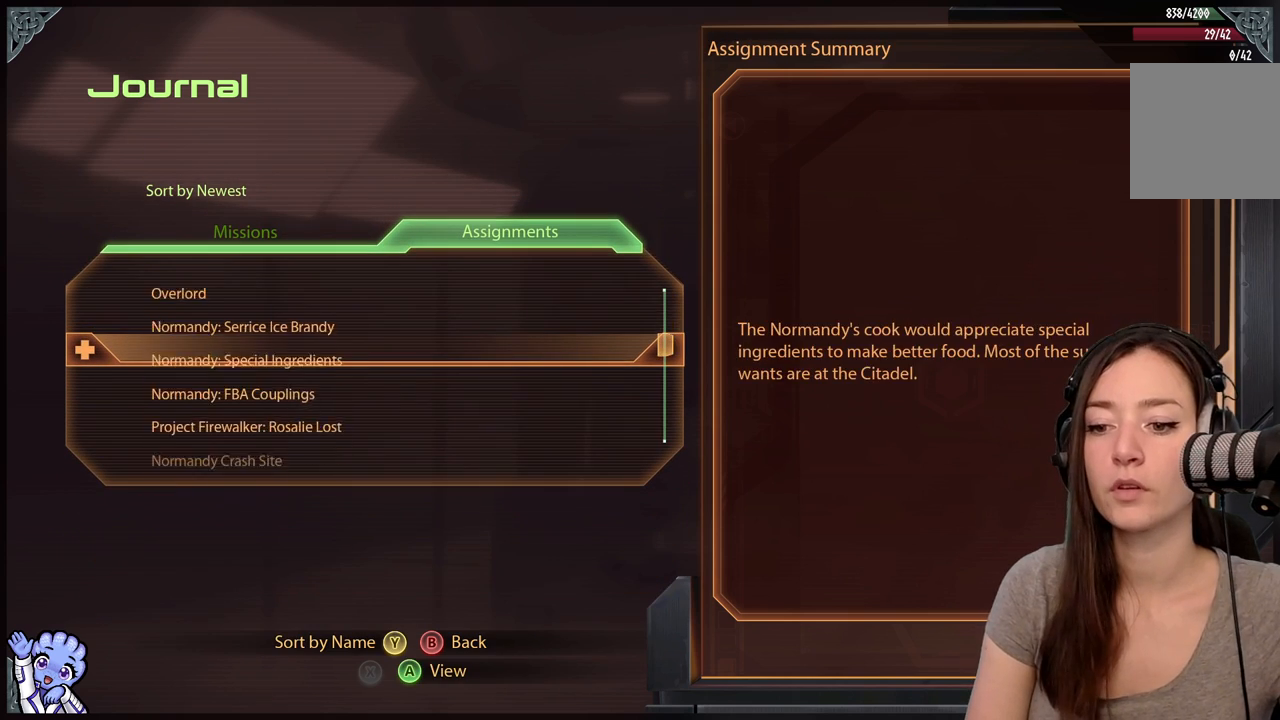
{"dt_ms": 1000, "buttons": [], "left_stick": "center", "right_stick": "center"}
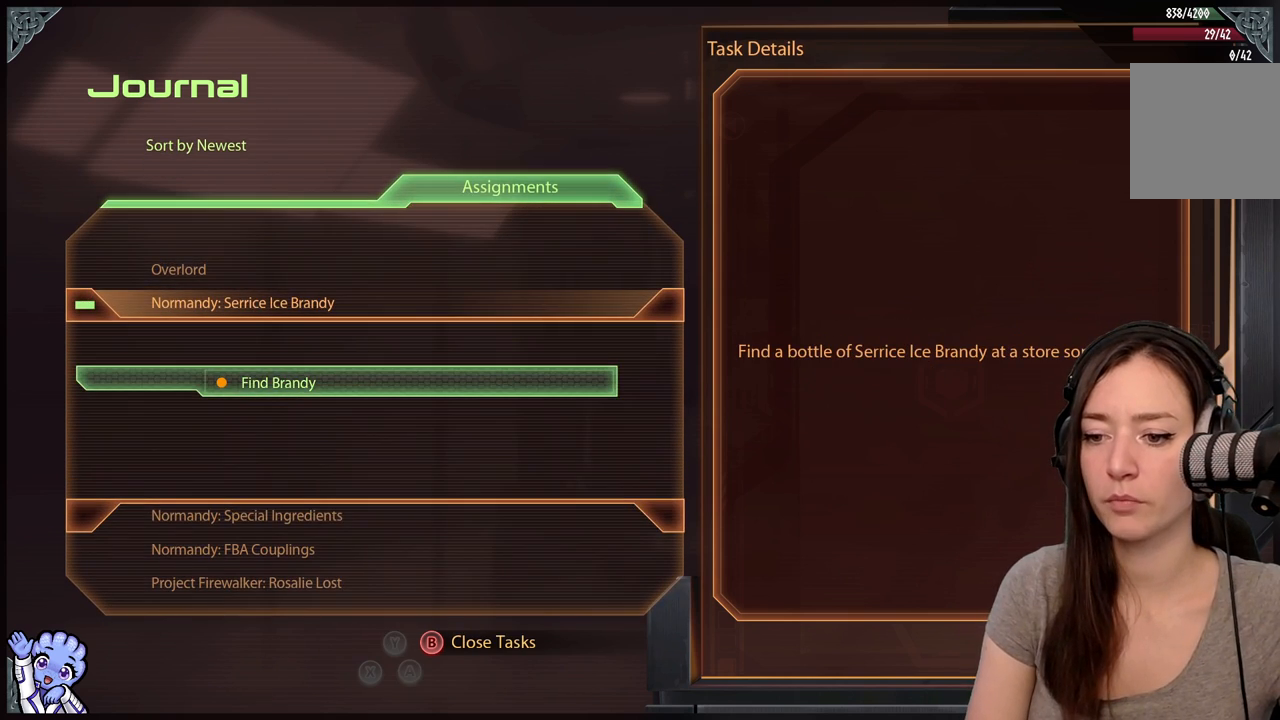
{"dt_ms": 500, "buttons": [], "left_stick": "center", "right_stick": "center", "events": []}
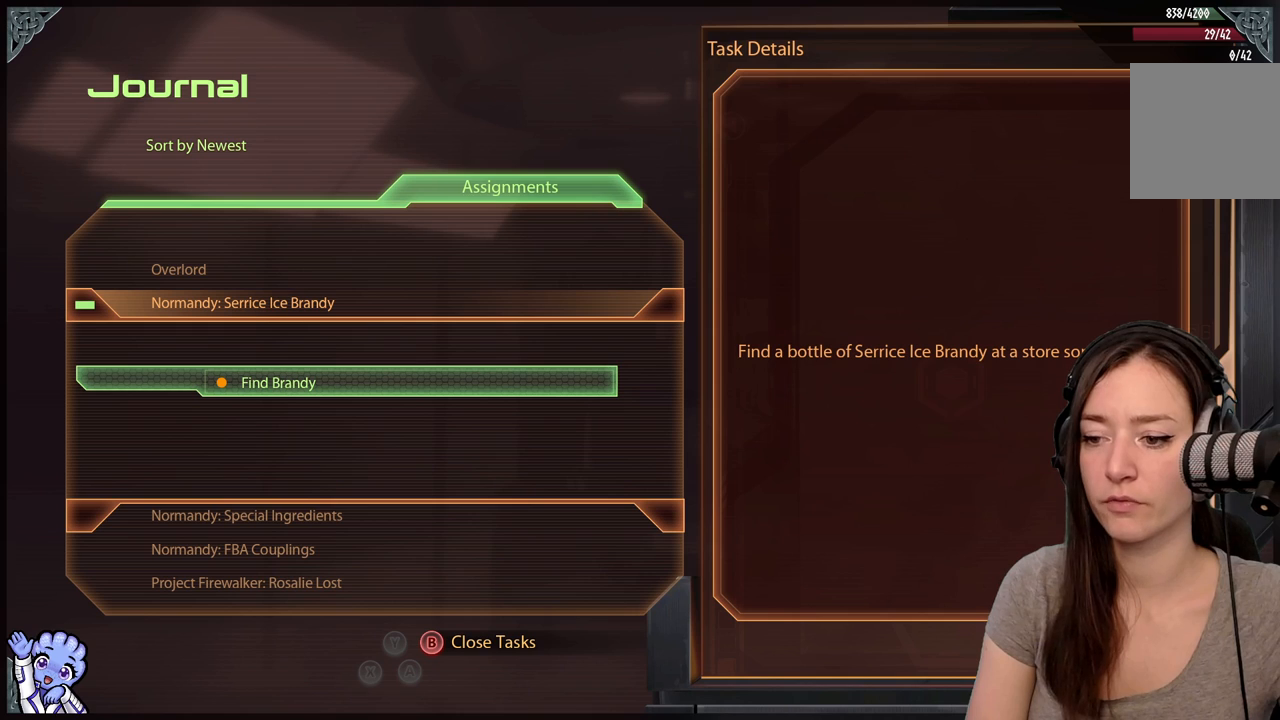
{"dt_ms": 500, "buttons": [], "left_stick": "center", "right_stick": "center", "events": []}
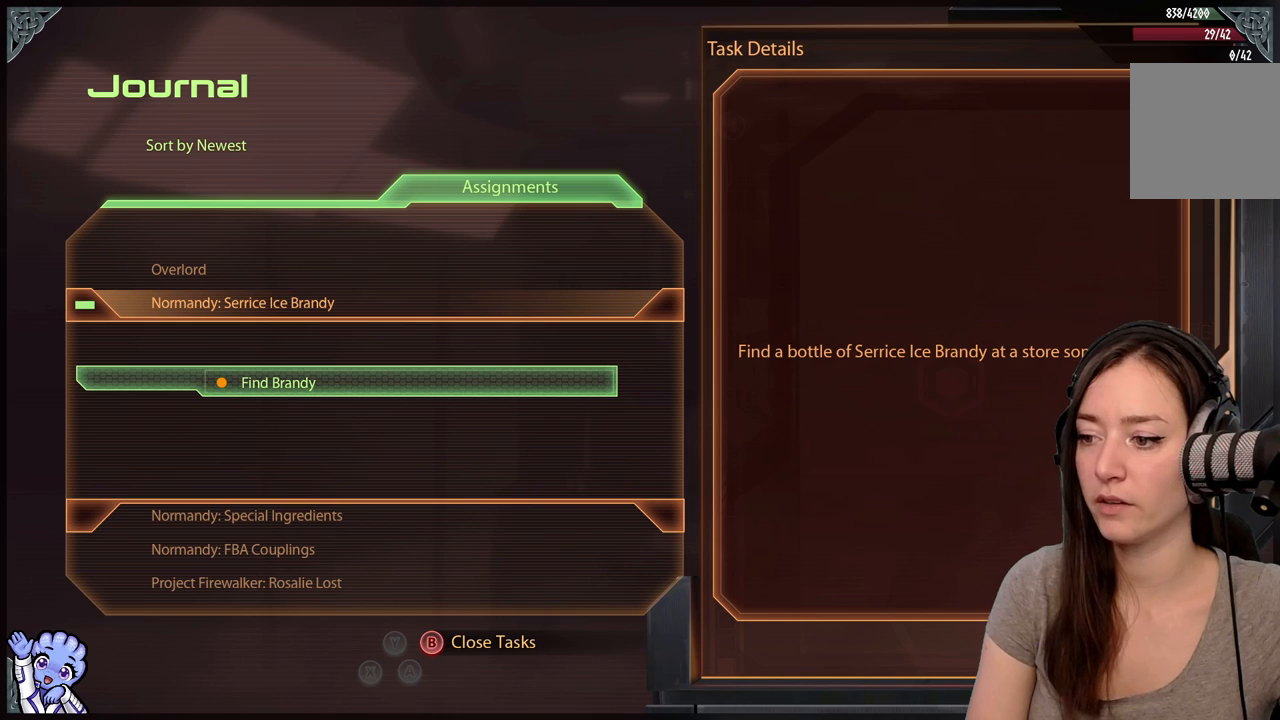
{"dt_ms": 500, "buttons": [], "left_stick": "center", "right_stick": "center", "events": []}